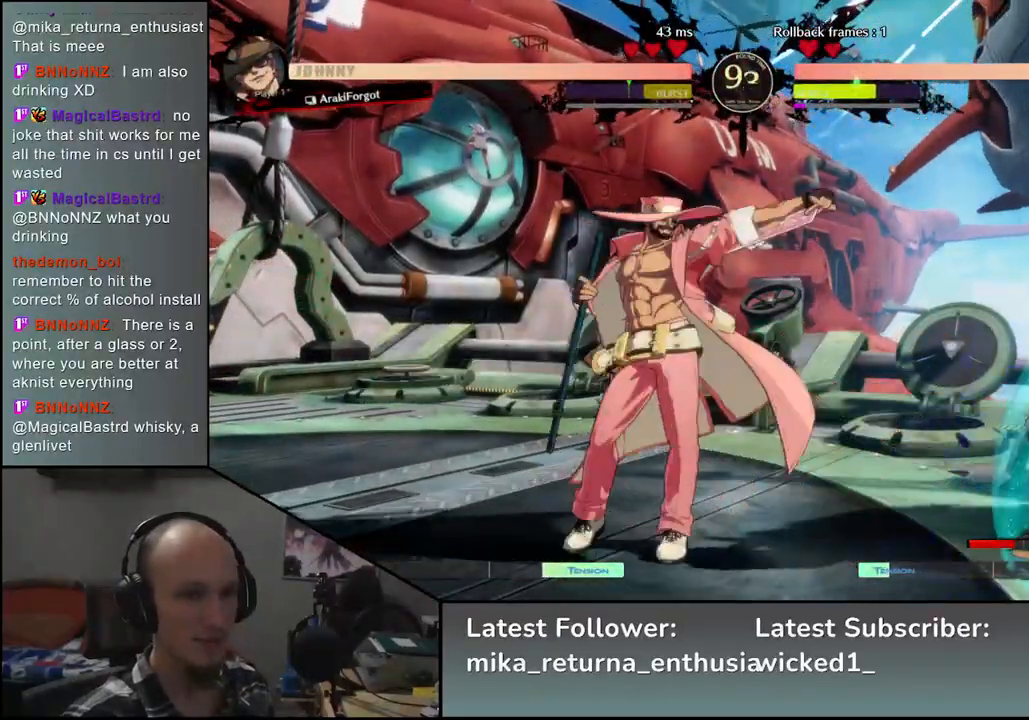
Gameplay with a controller (arcade stick); each line is a JSON object with the inputs held at the frame after it. "events" lists button and stick changes between this image and that frame as [ms after this image, input, new state], when the widget could be followed in between. Not read: L3 R3.
{"buttons": ["CIRCLE"], "left_stick": "down-right", "events": []}
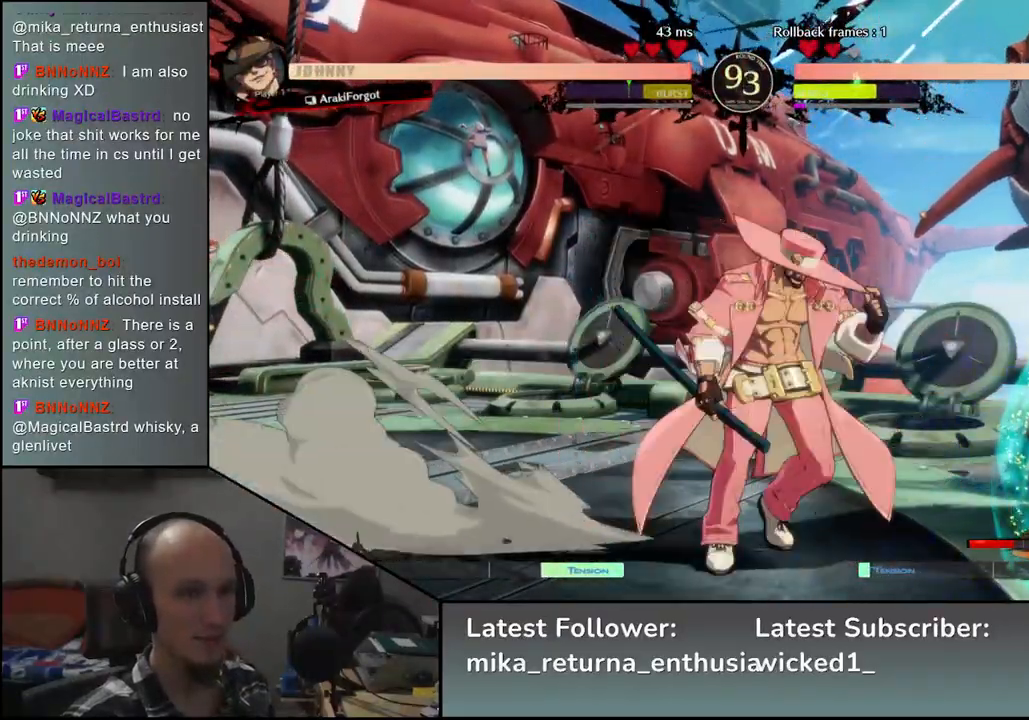
{"buttons": ["CIRCLE"], "left_stick": "up-right", "events": [[133, "left_stick", "right"], [367, "left_stick", "up-right"]]}
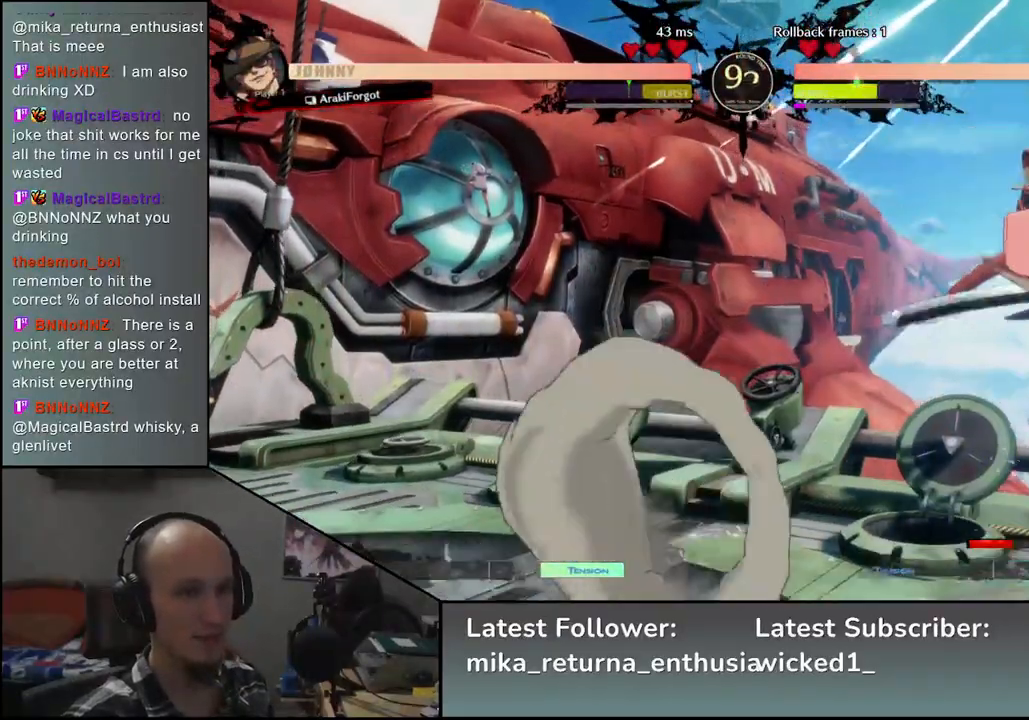
{"buttons": [], "left_stick": "down-right", "events": [[117, "left_stick", "right"], [350, "CIRCLE", "up"], [350, "left_stick", "down-right"]]}
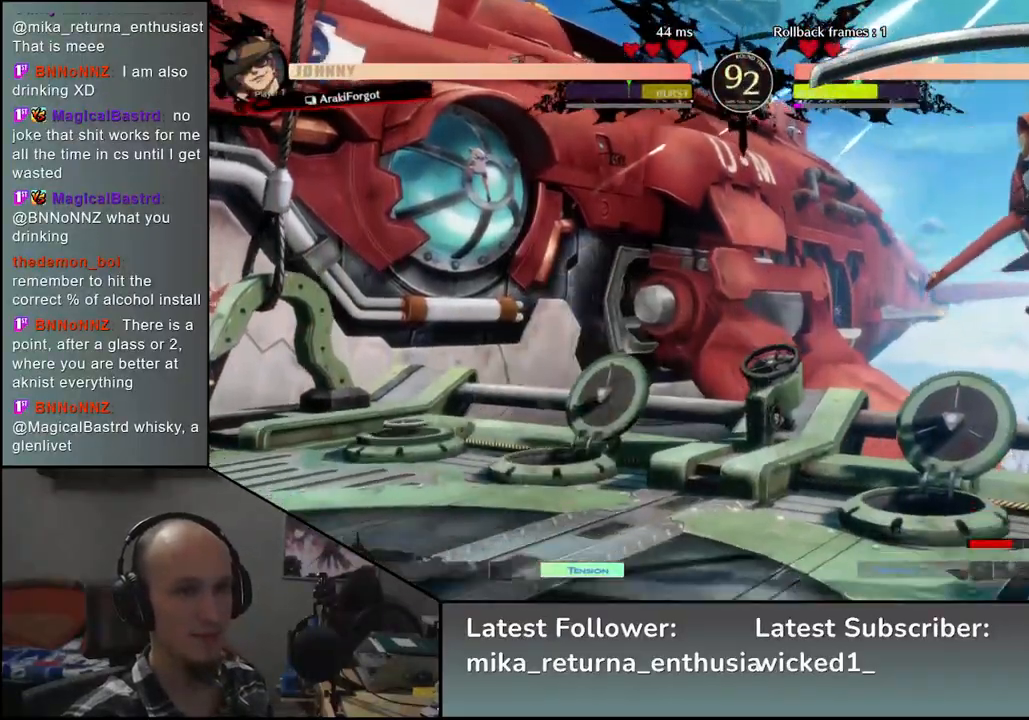
{"buttons": [], "left_stick": "down-right", "events": []}
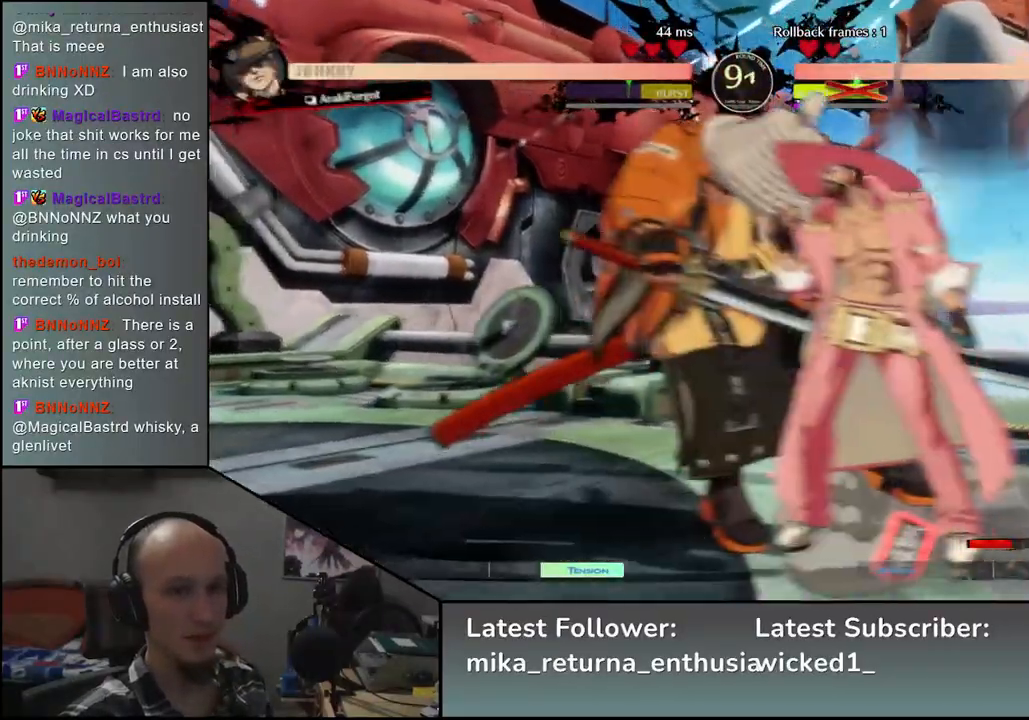
{"buttons": [], "left_stick": "down-right", "events": []}
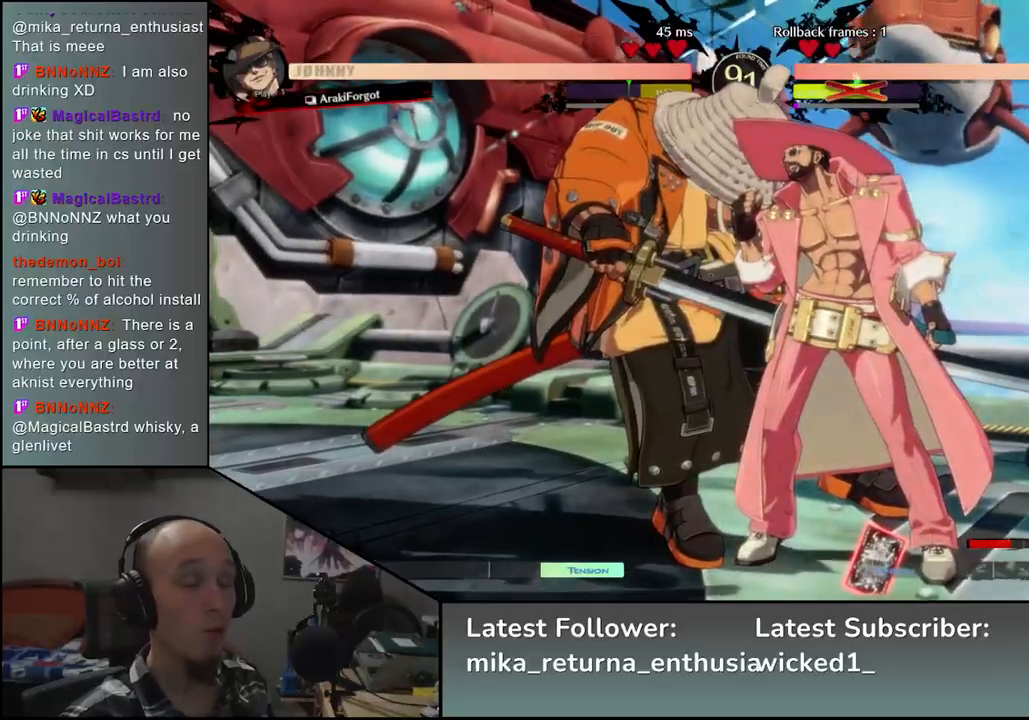
{"buttons": [], "left_stick": "down-right", "events": []}
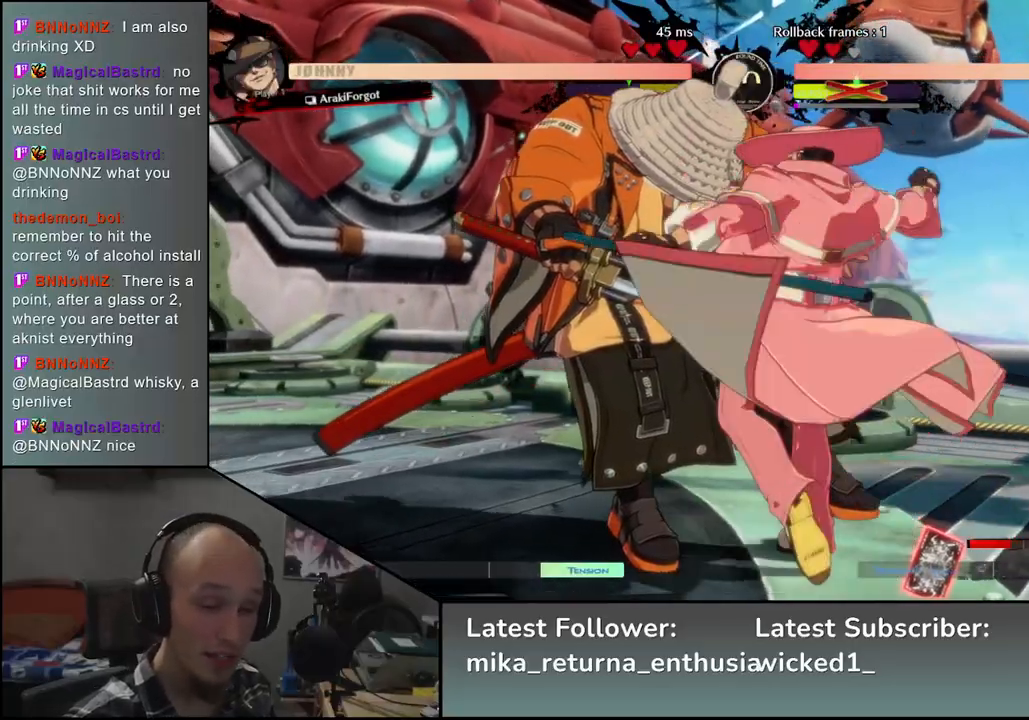
{"buttons": [], "left_stick": "down-right", "events": []}
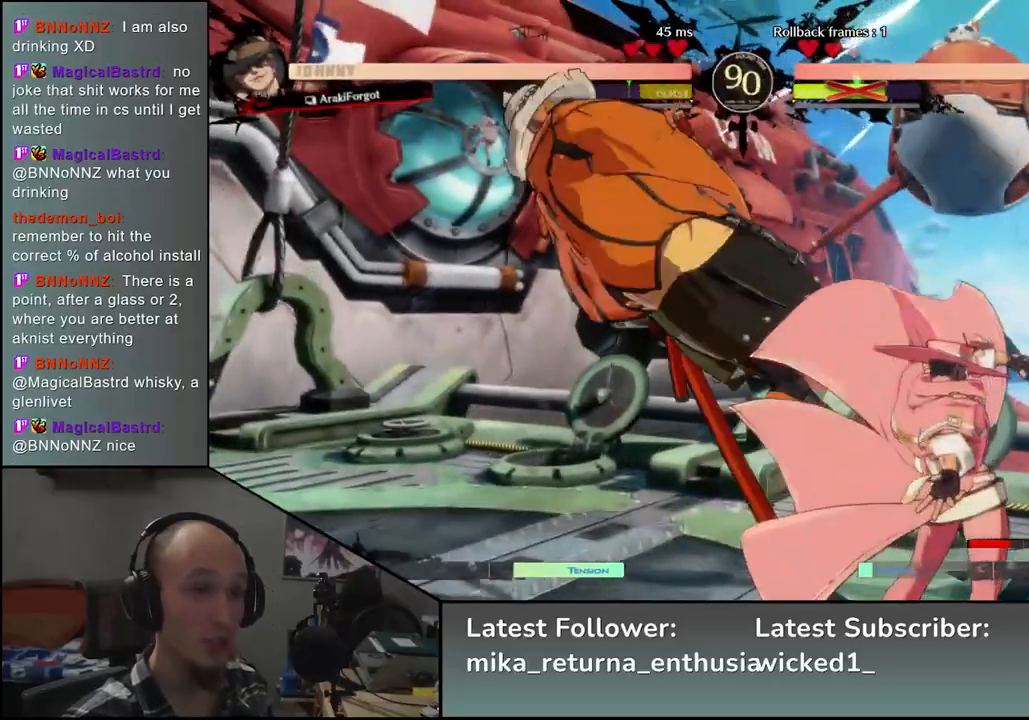
{"buttons": [], "left_stick": "left", "events": [[400, "left_stick", "left"]]}
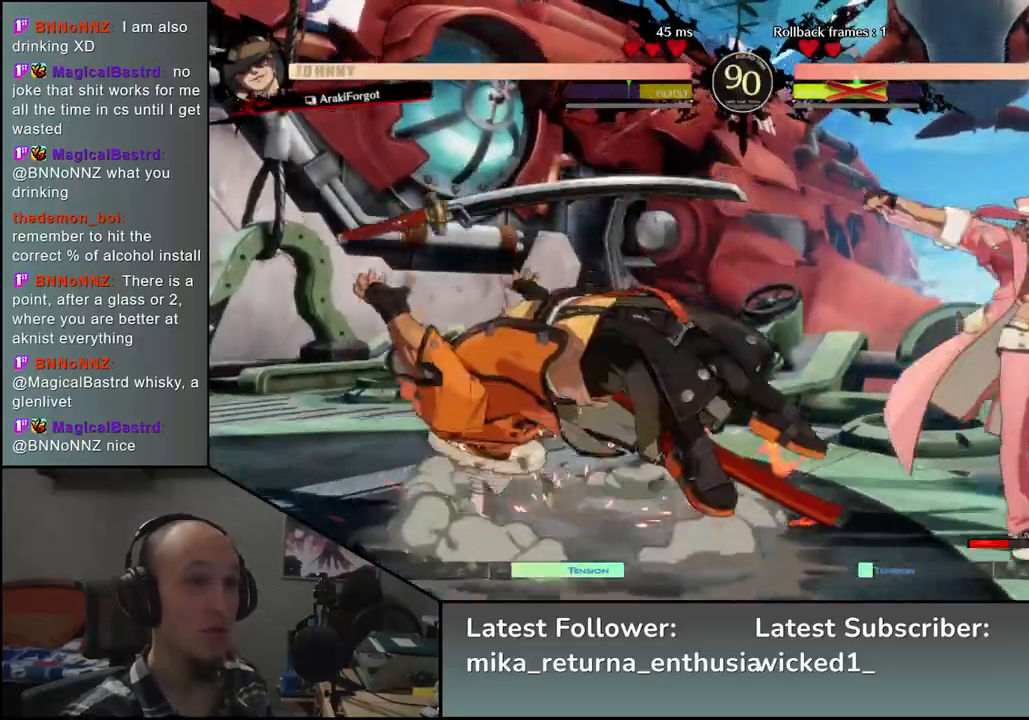
{"buttons": [], "left_stick": "left", "events": []}
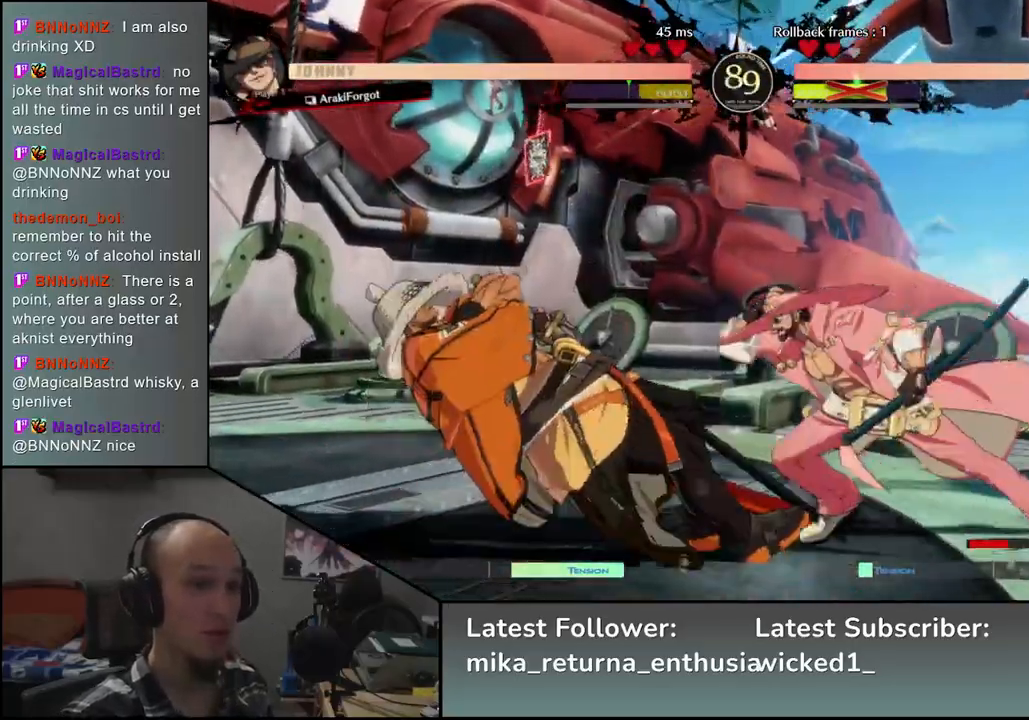
{"buttons": ["L1"], "left_stick": "left", "events": [[500, "L1", "down"]]}
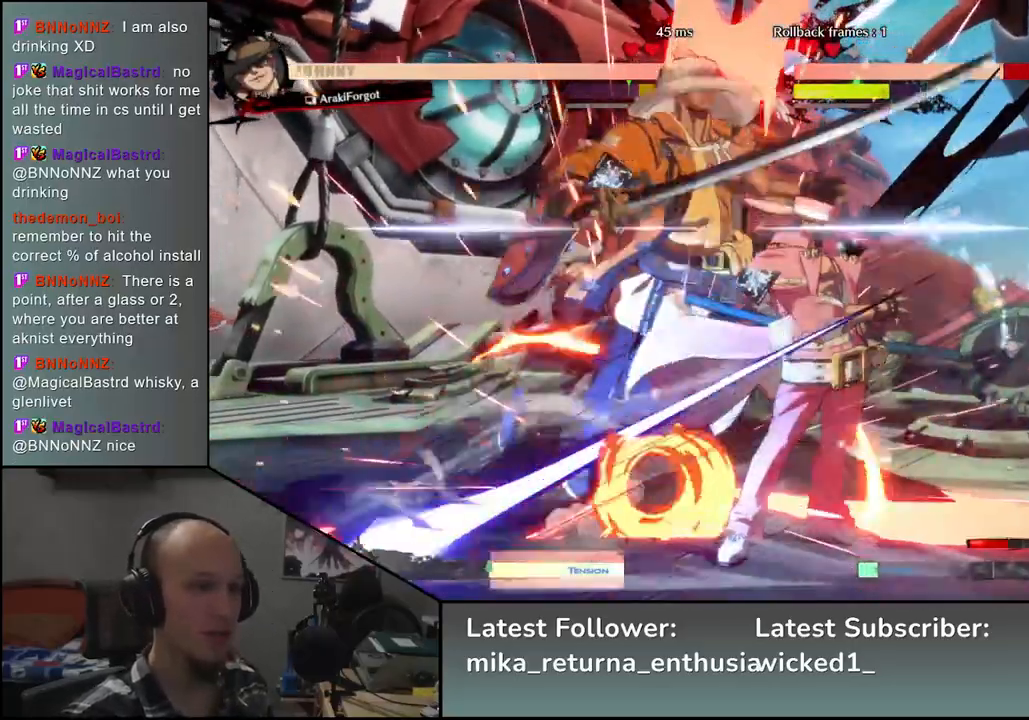
{"buttons": [], "left_stick": "down-left", "events": [[50, "L1", "up"], [133, "L1", "down"], [217, "L1", "up"], [350, "left_stick", "down-left"]]}
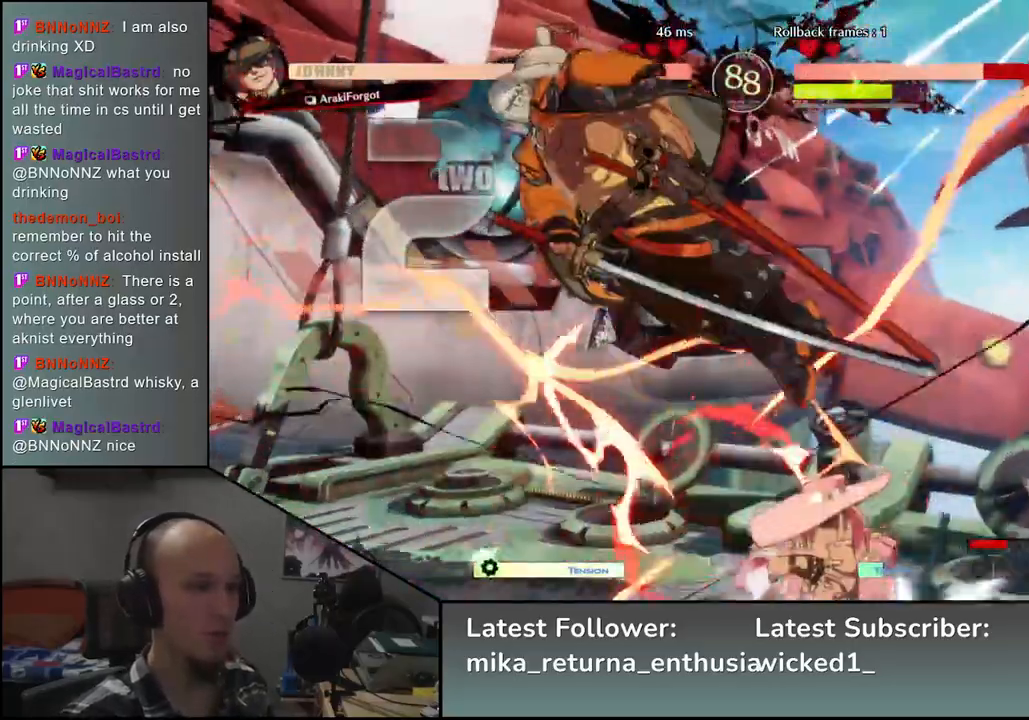
{"buttons": ["CIRCLE"], "left_stick": "down-left", "events": [[133, "CIRCLE", "down"]]}
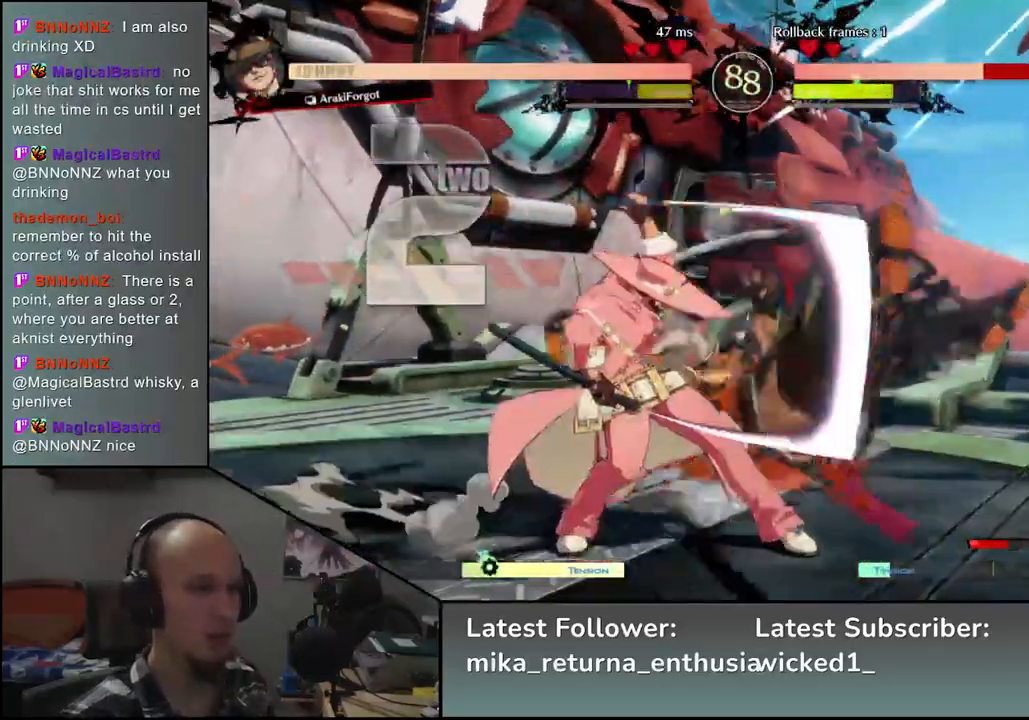
{"buttons": [], "left_stick": "right", "events": [[350, "CIRCLE", "up"], [350, "left_stick", "down-right"], [400, "left_stick", "right"]]}
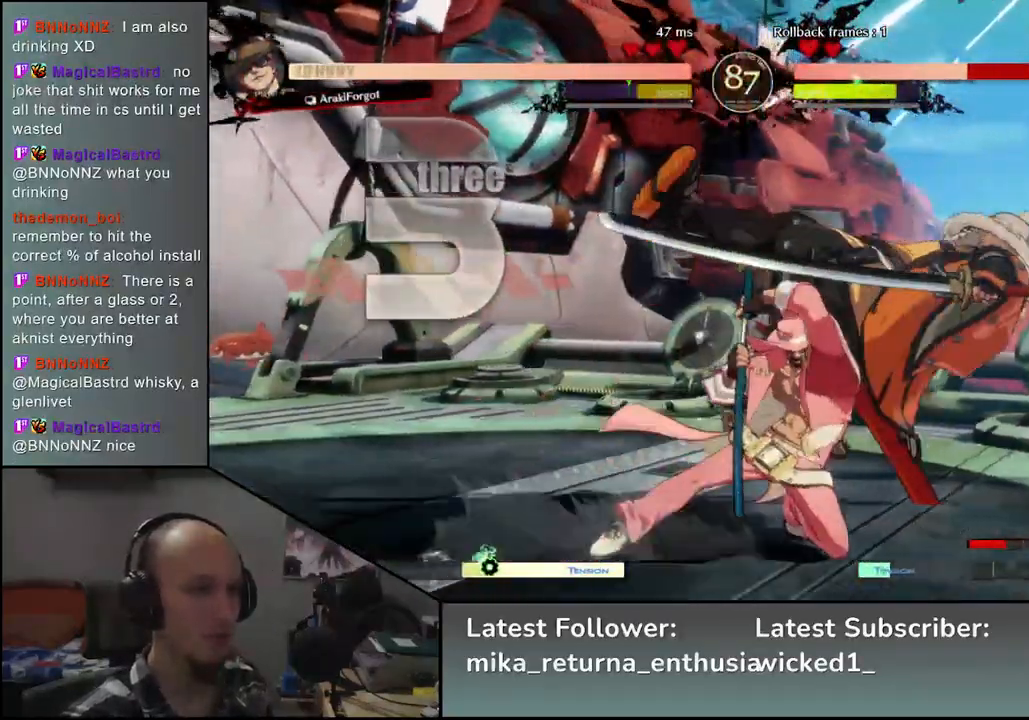
{"buttons": [], "left_stick": "down-right", "events": [[383, "left_stick", "down-right"]]}
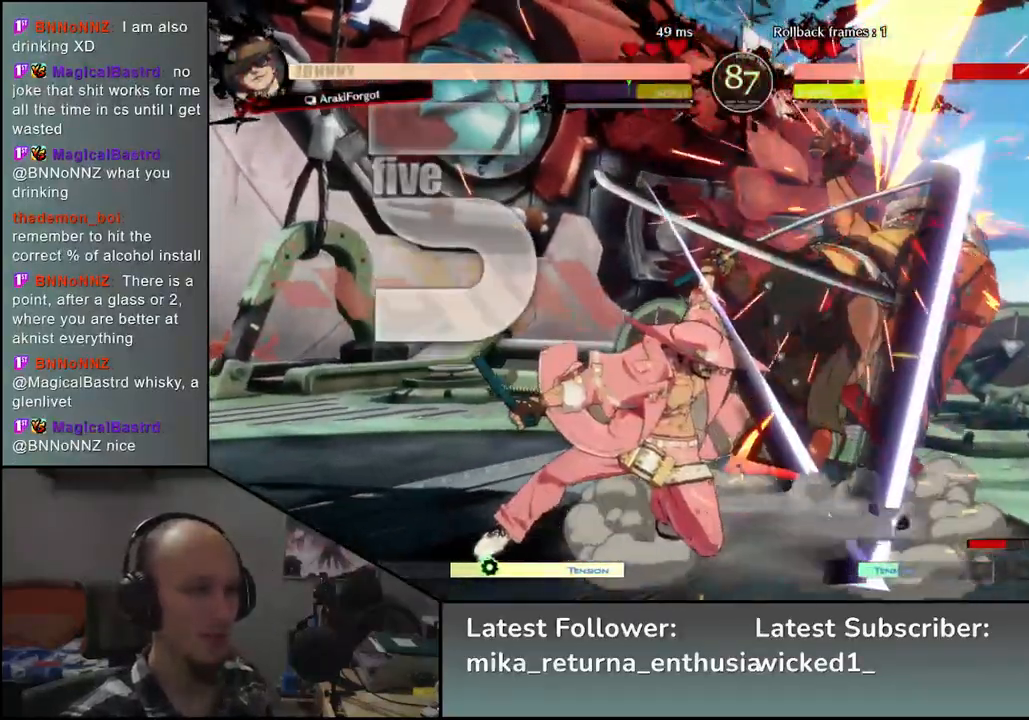
{"buttons": [], "left_stick": "down-right", "events": []}
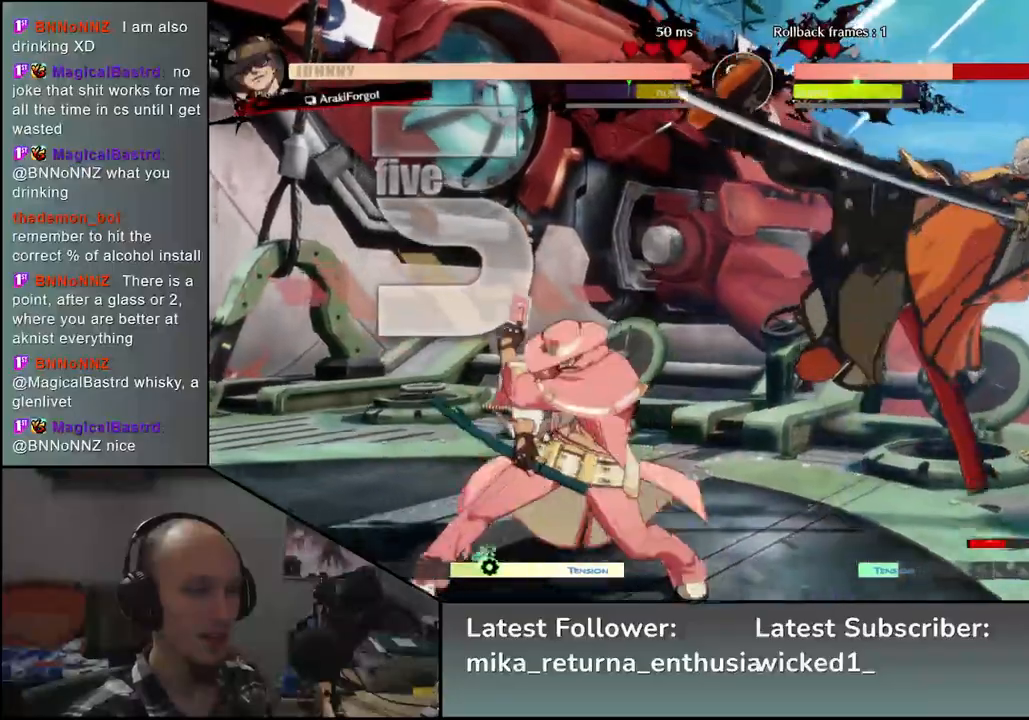
{"buttons": [], "left_stick": "down-right", "events": []}
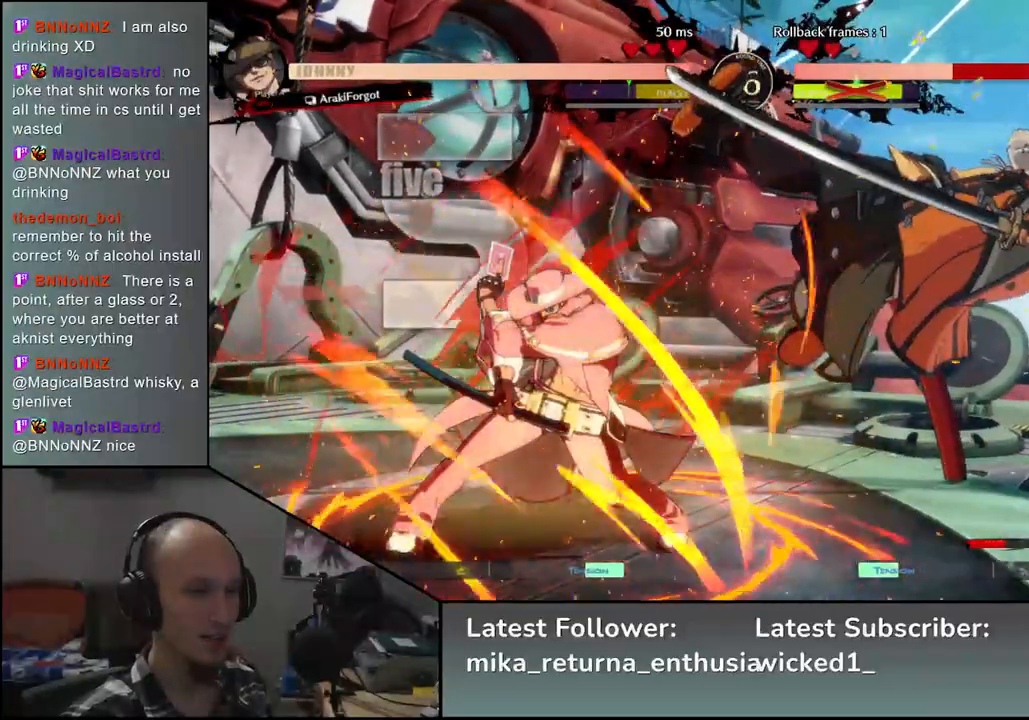
{"buttons": [], "left_stick": "down-right", "events": []}
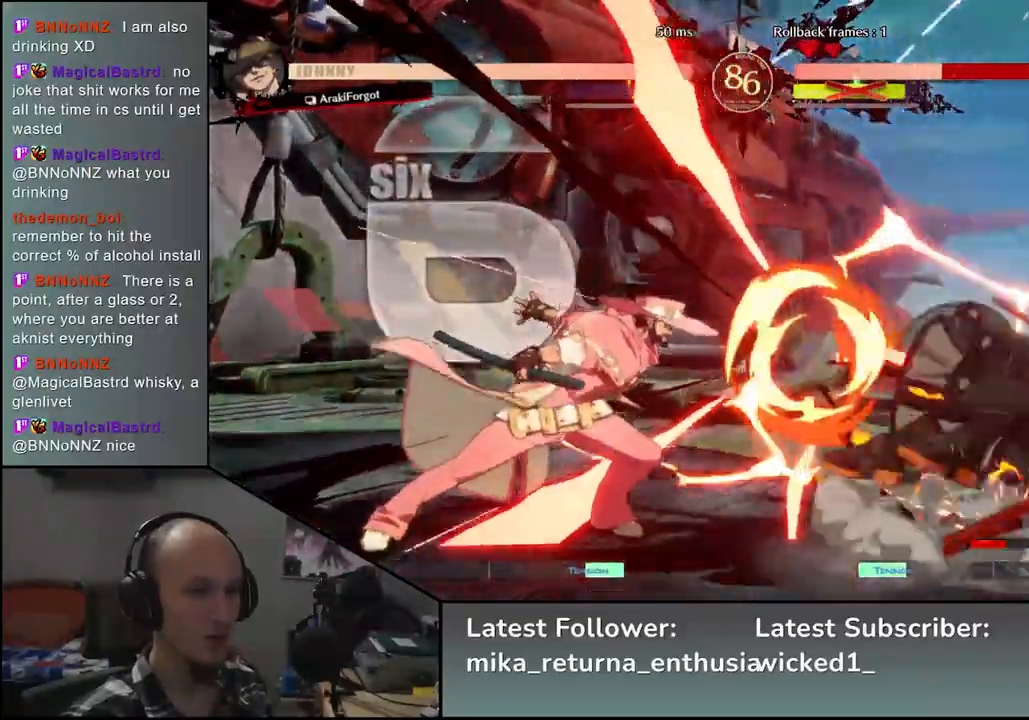
{"buttons": [], "left_stick": "down-right", "events": []}
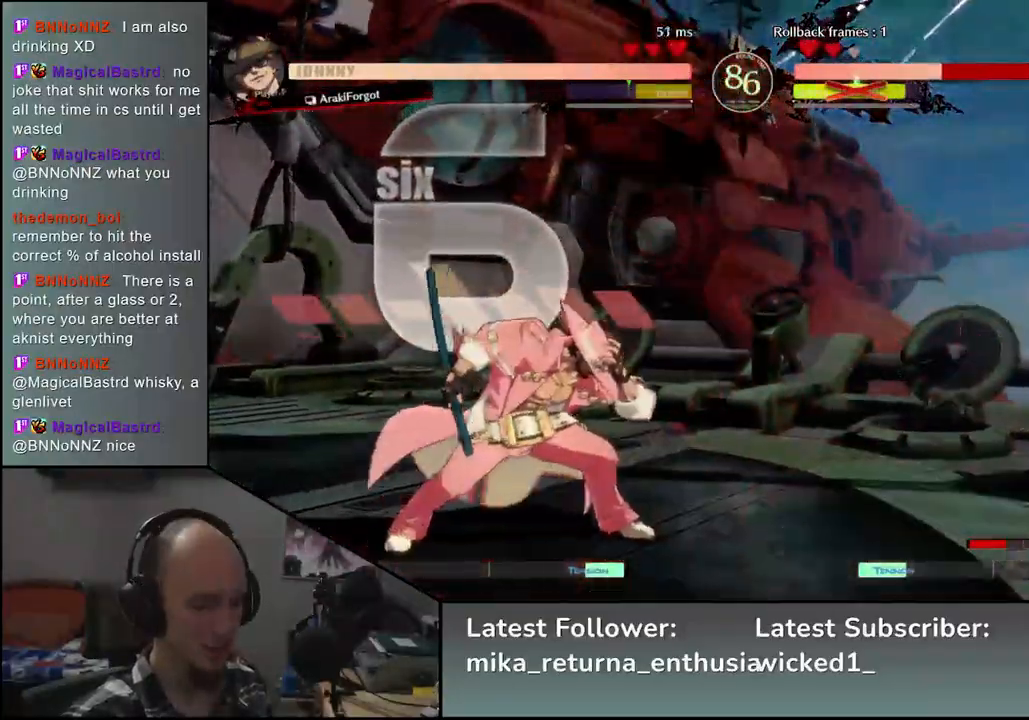
{"buttons": [], "left_stick": "down", "events": [[300, "left_stick", "down"]]}
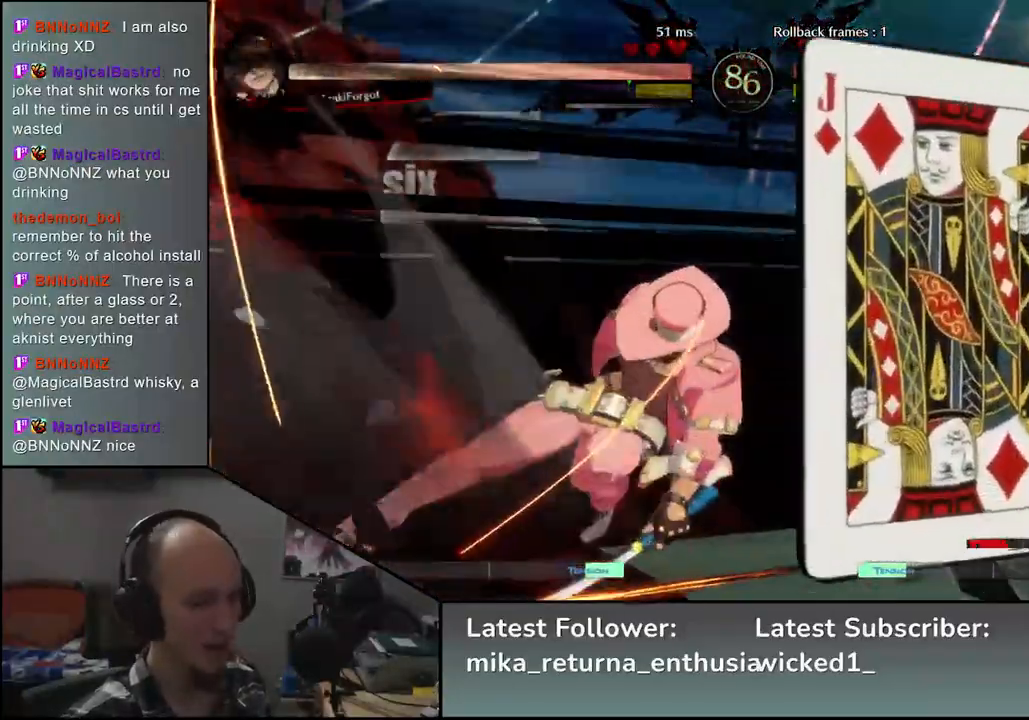
{"buttons": [], "left_stick": "center", "events": [[333, "left_stick", "center"]]}
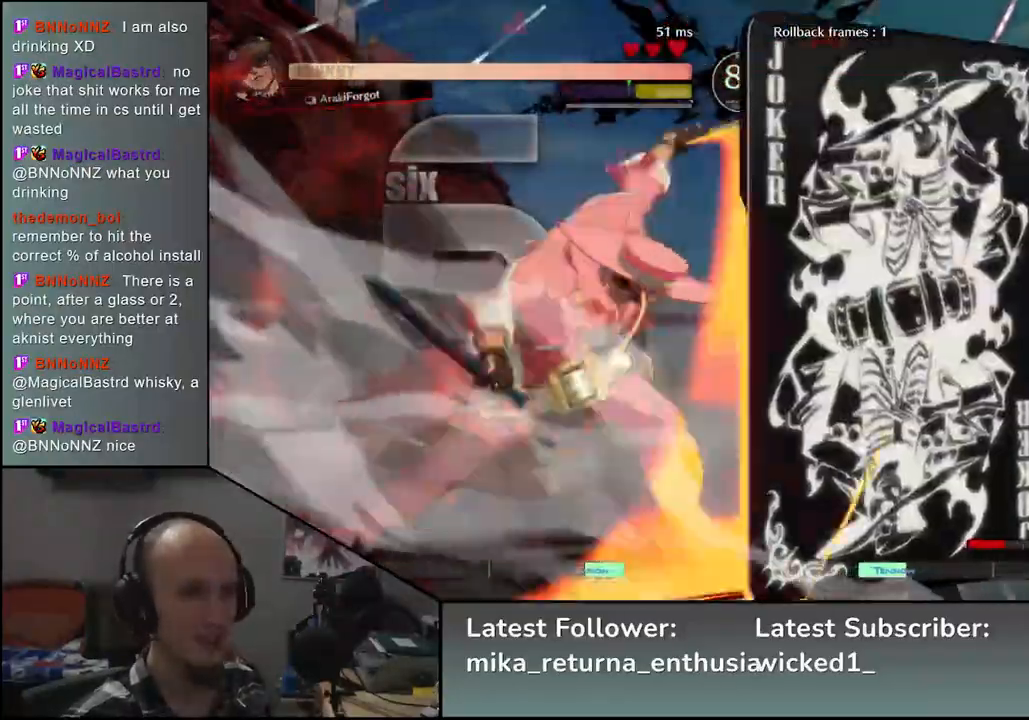
{"buttons": [], "left_stick": "center", "events": []}
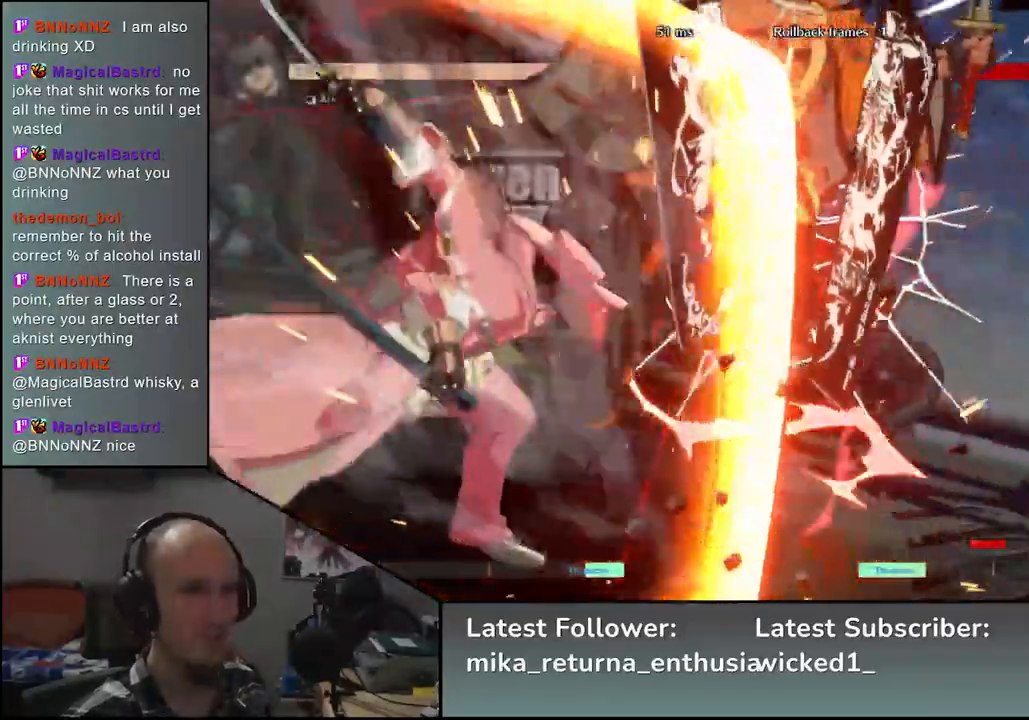
{"buttons": [], "left_stick": "center", "events": []}
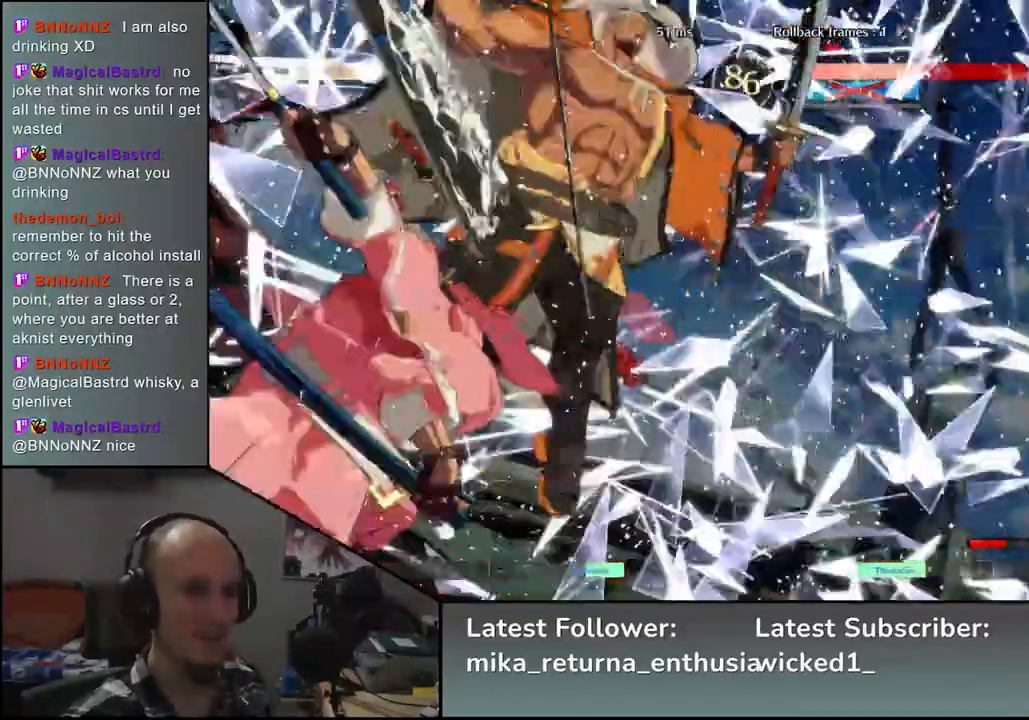
{"buttons": [], "left_stick": "center", "events": []}
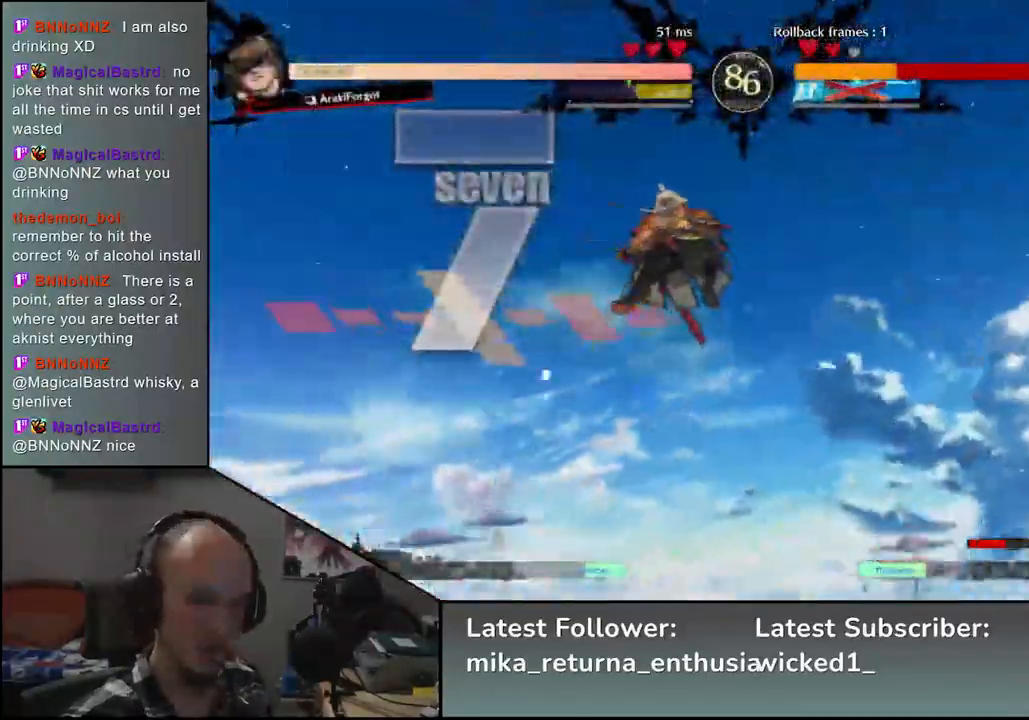
{"buttons": [], "left_stick": "center", "events": []}
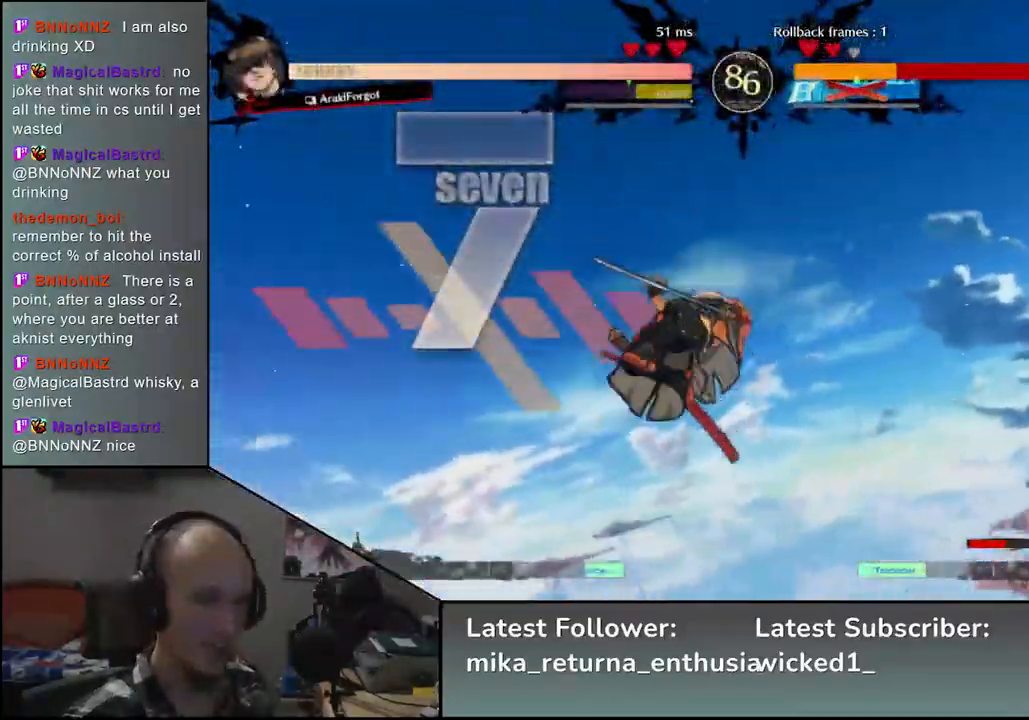
{"buttons": [], "left_stick": "right", "events": [[483, "left_stick", "right"]]}
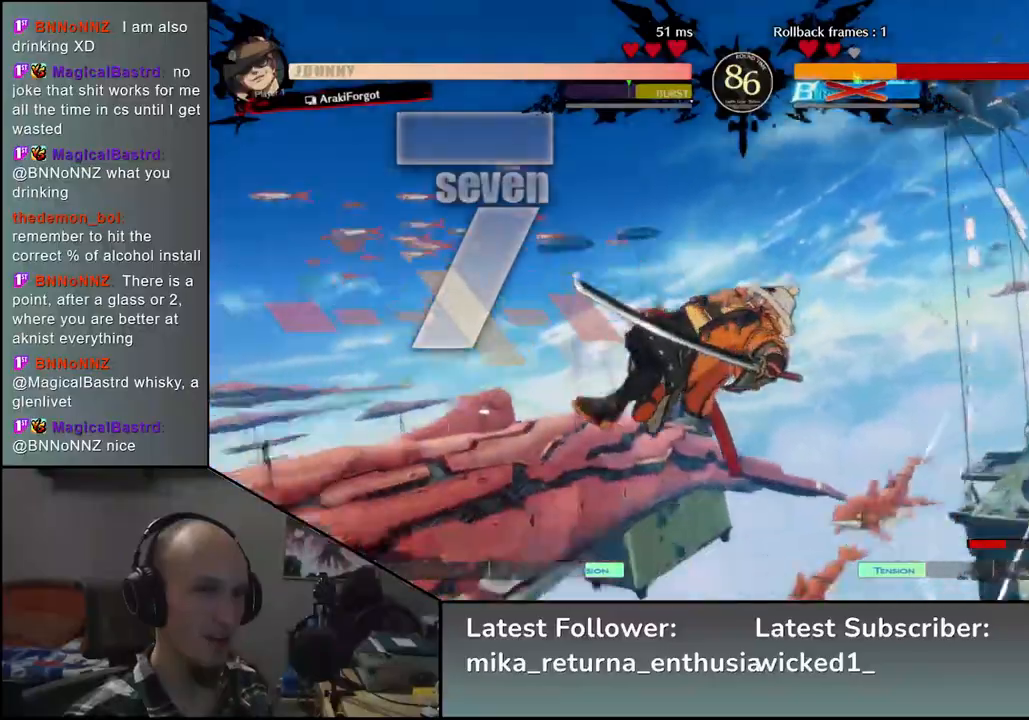
{"buttons": [], "left_stick": "right", "events": []}
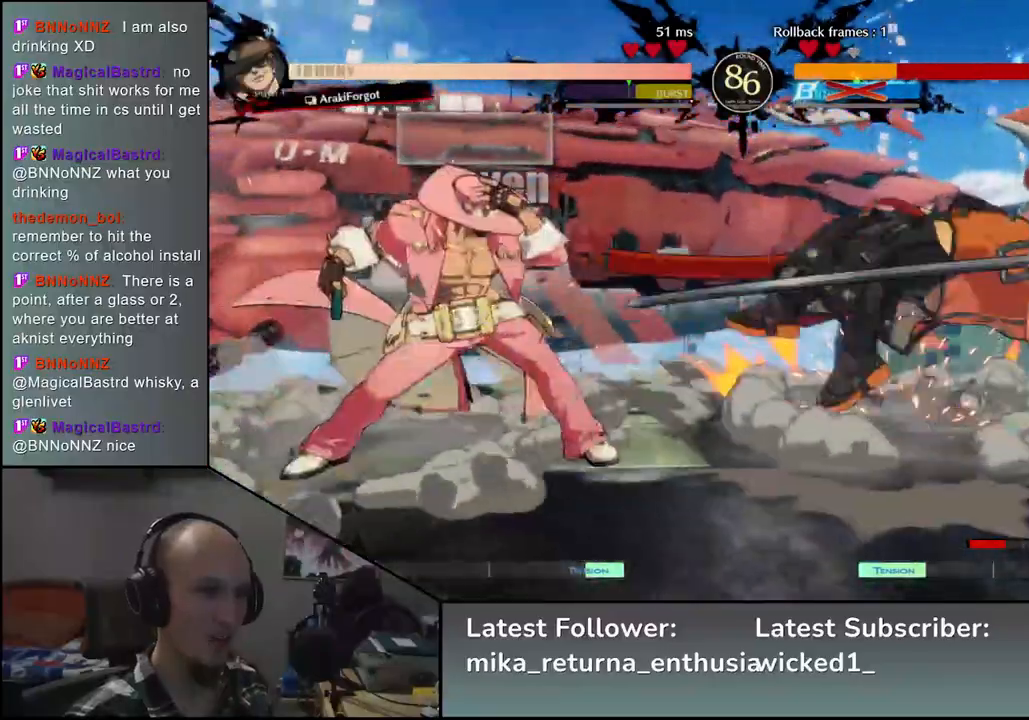
{"buttons": [], "left_stick": "right", "events": []}
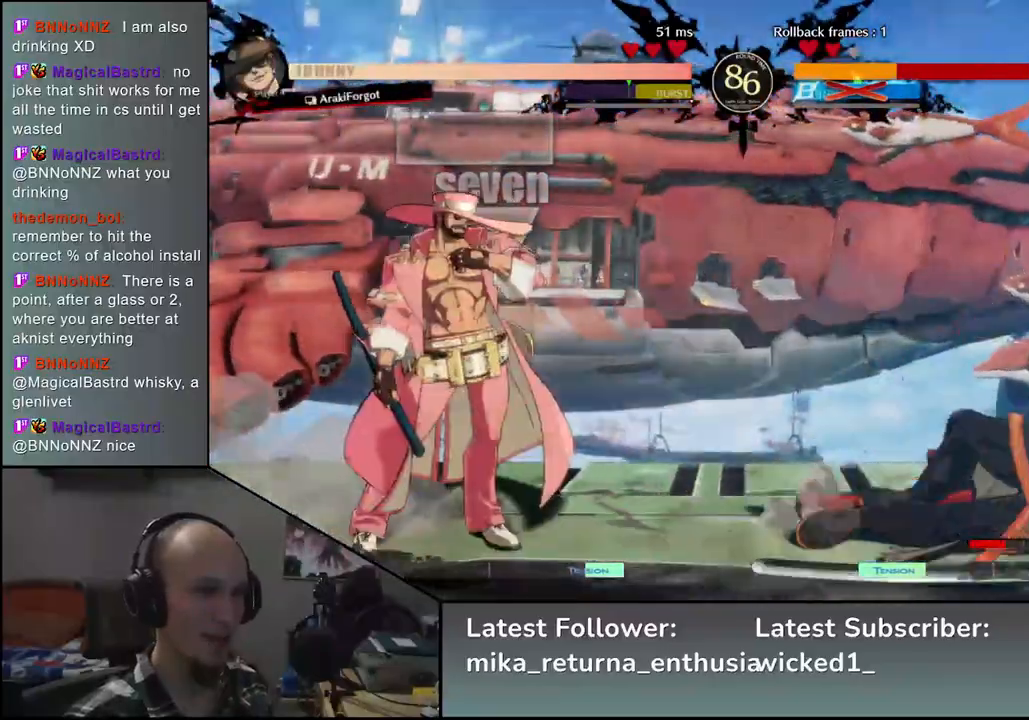
{"buttons": [], "left_stick": "right", "events": []}
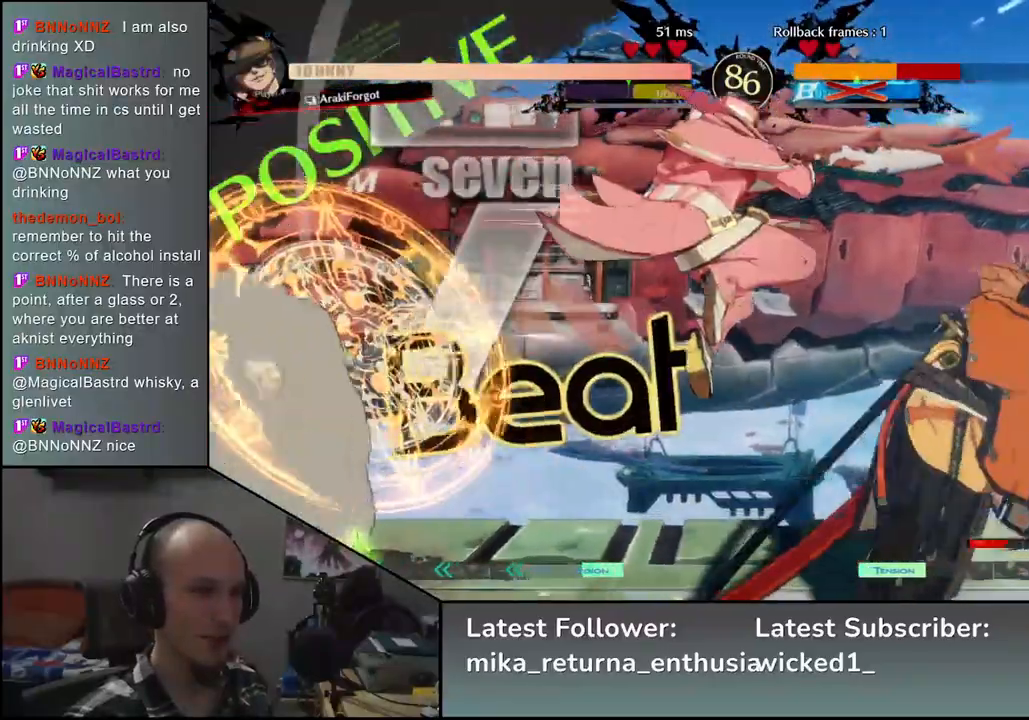
{"buttons": ["L1"], "left_stick": "right", "events": [[333, "L1", "down"], [383, "L1", "up"], [450, "L1", "down"]]}
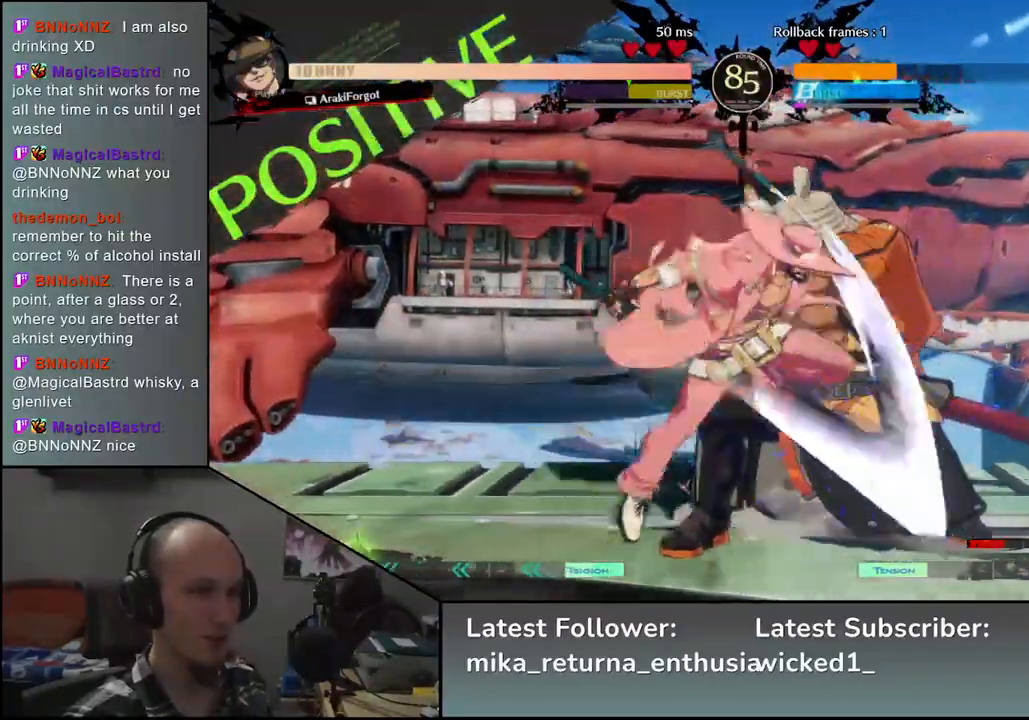
{"buttons": [], "left_stick": "down-right", "events": [[133, "L1", "up"], [150, "left_stick", "down-right"]]}